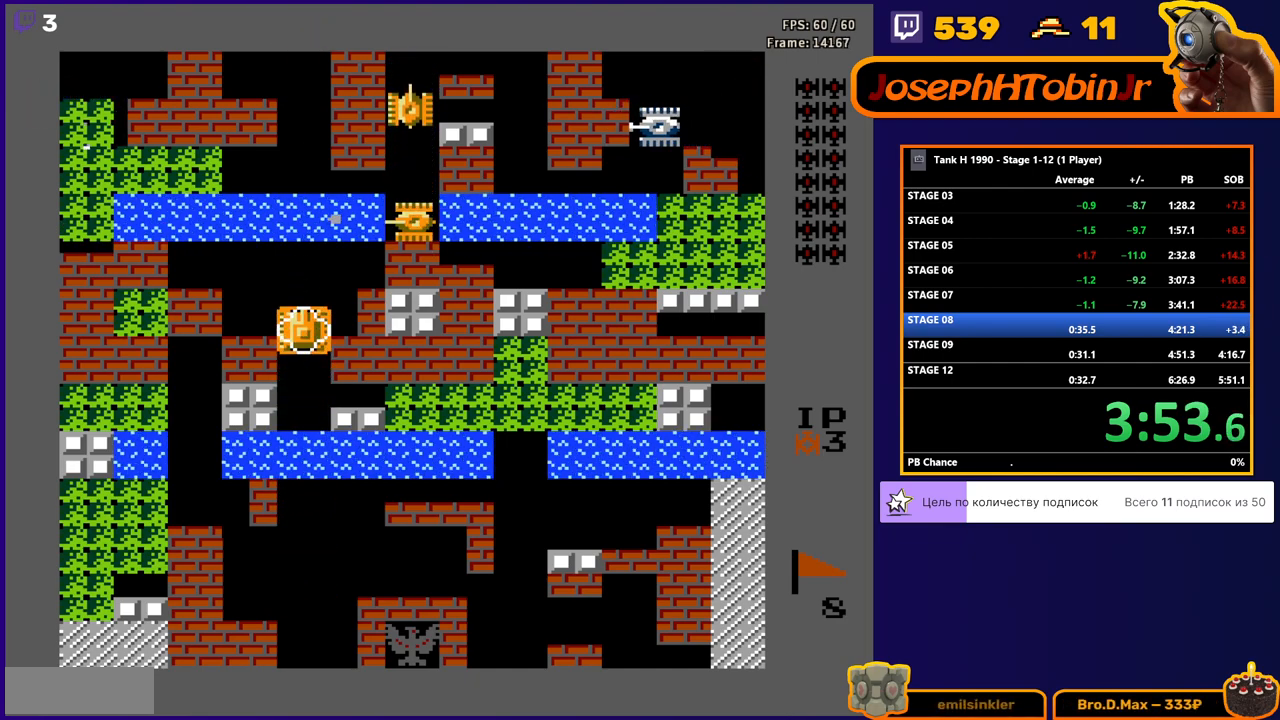
Gameplay with a controller (Nintendo layout); each line is a JSON object with the inputs held at the frame after it. "events" lists button and stick changes between this image and that frame as [ms after this image, input, new state], when the widget could be followed in between. Not read: L3 R3.
{"buttons": ["DPAD_RIGHT"], "events": [[467, "DPAD_RIGHT", "down"], [467, "DPAD_UP", "up"]]}
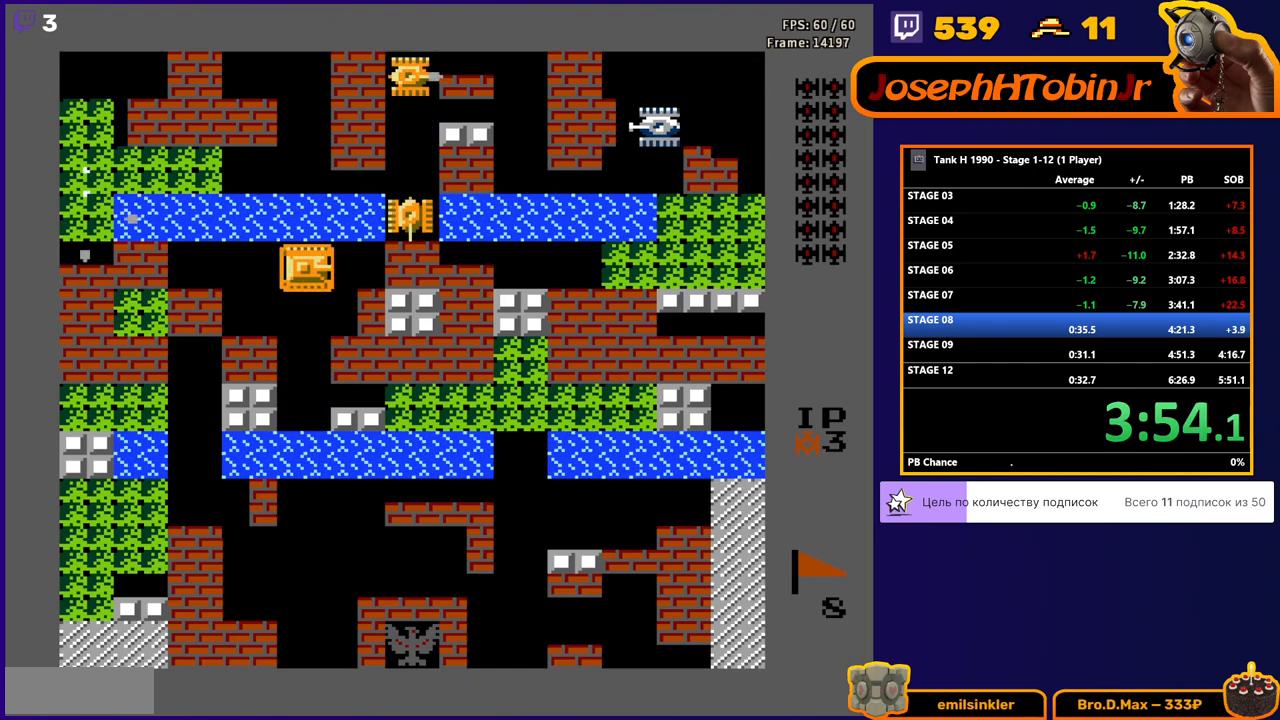
{"buttons": [], "events": [[17, "B", "down"], [100, "DPAD_RIGHT", "up"], [417, "B", "up"]]}
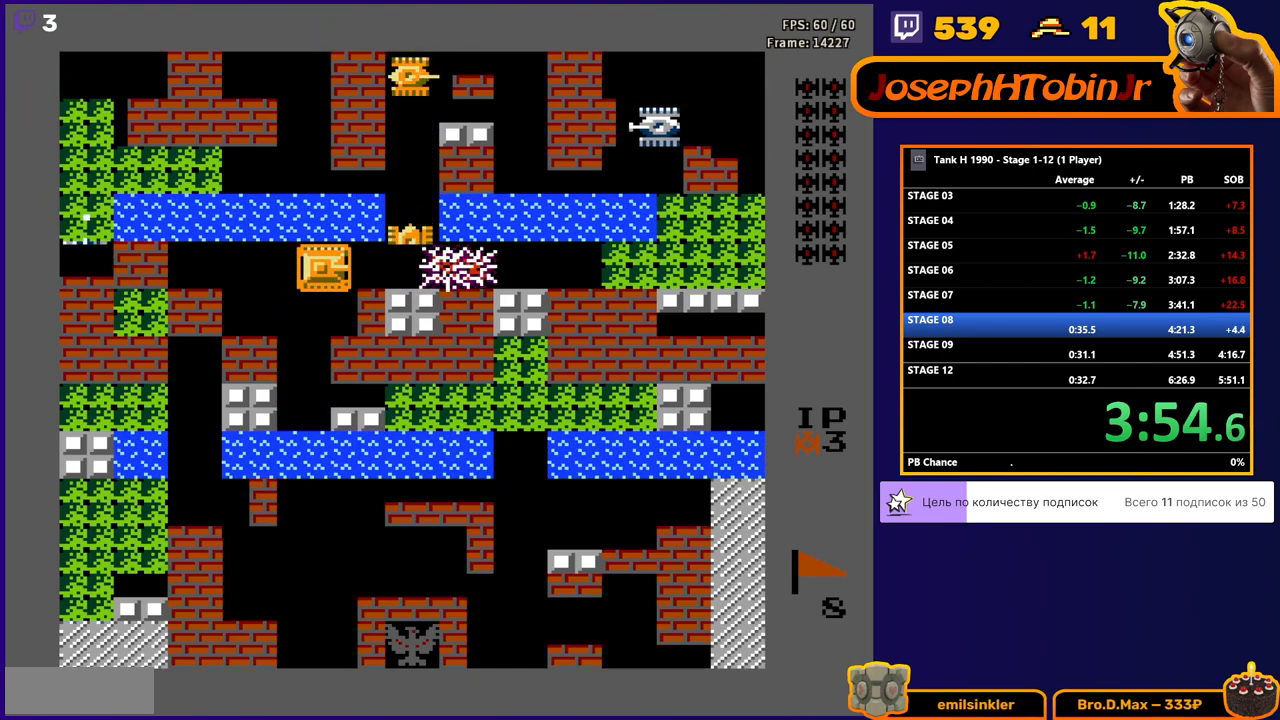
{"buttons": ["B", "DPAD_LEFT"], "events": [[17, "DPAD_LEFT", "down"], [33, "DPAD_LEFT", "up"], [50, "DPAD_RIGHT", "down"], [100, "B", "down"], [183, "DPAD_RIGHT", "up"], [350, "DPAD_LEFT", "down"], [367, "B", "up"], [417, "B", "down"]]}
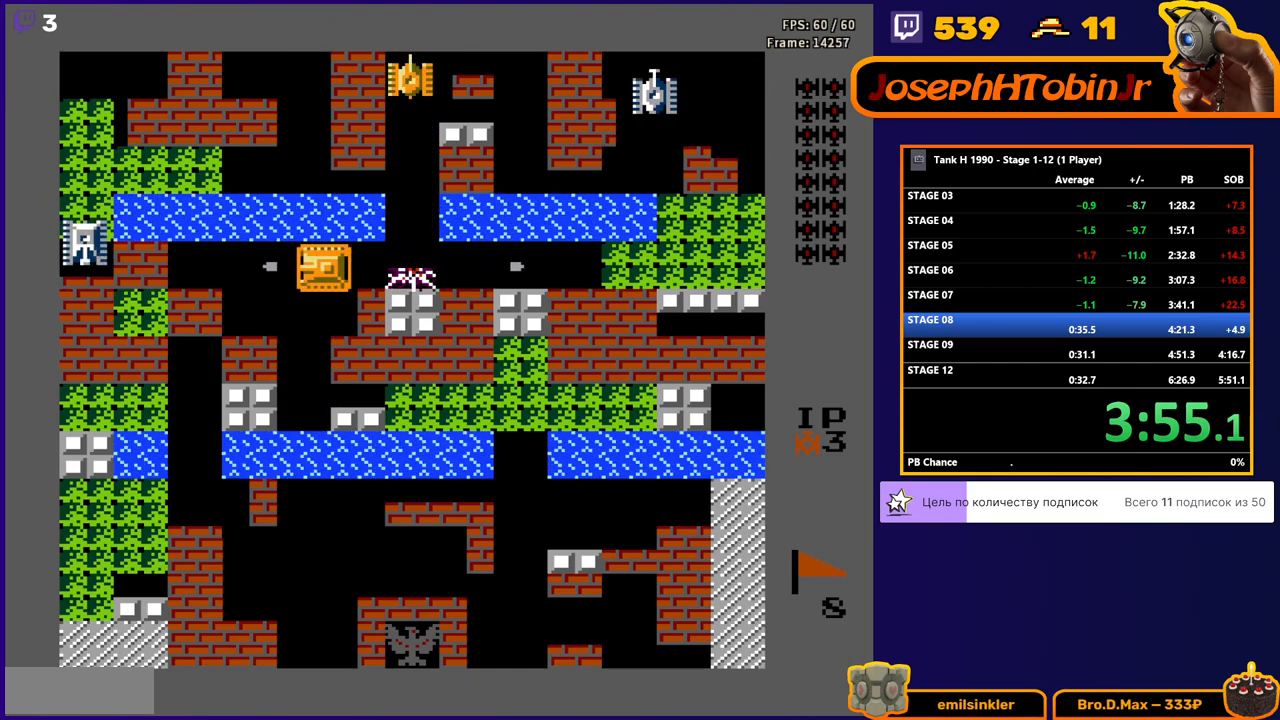
{"buttons": ["B", "DPAD_LEFT"], "events": []}
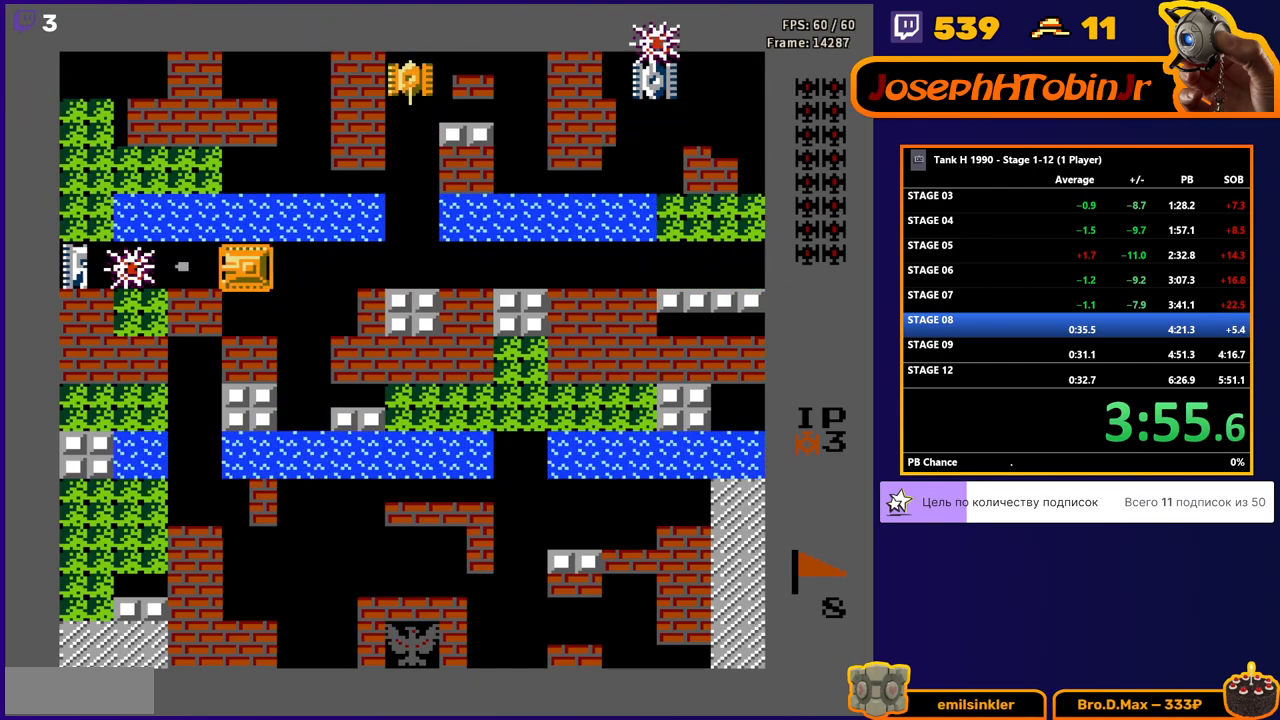
{"buttons": ["DPAD_UP"], "events": [[150, "DPAD_LEFT", "up"], [150, "DPAD_UP", "down"], [183, "B", "up"]]}
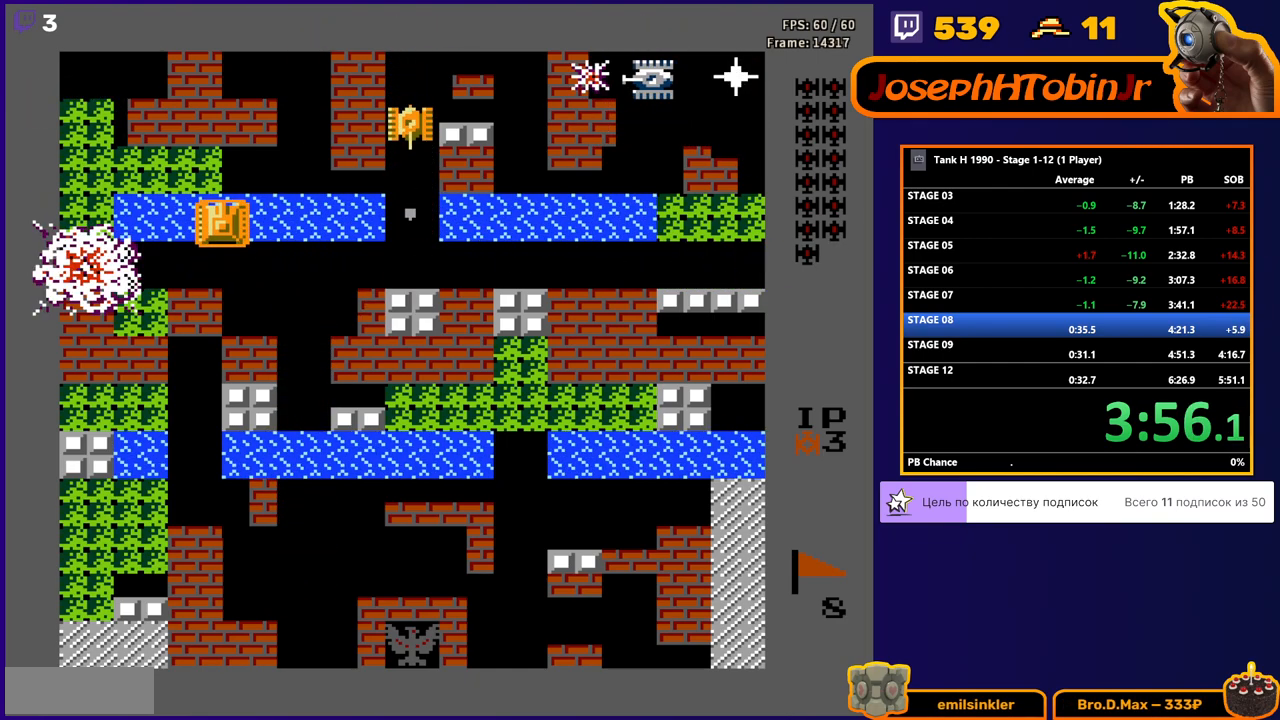
{"buttons": ["B", "DPAD_RIGHT"], "events": [[183, "DPAD_RIGHT", "down"], [217, "DPAD_UP", "up"], [367, "B", "down"]]}
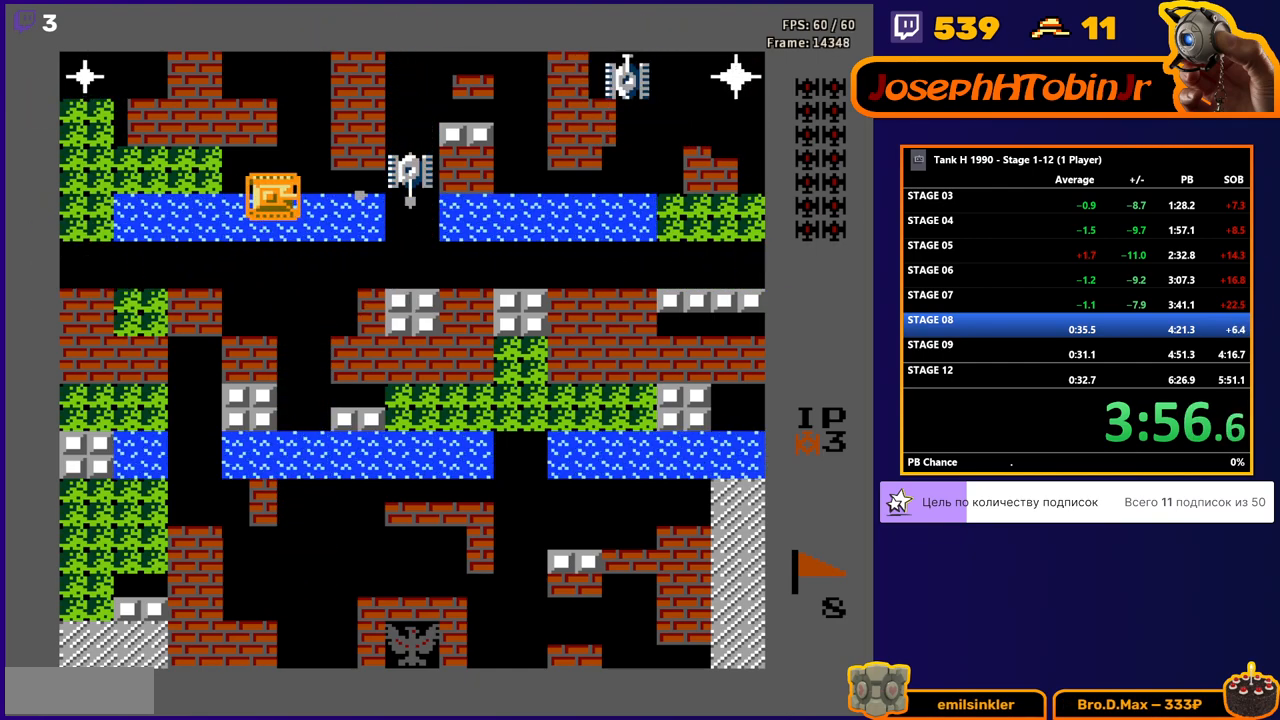
{"buttons": ["B"], "events": [[183, "DPAD_RIGHT", "up"]]}
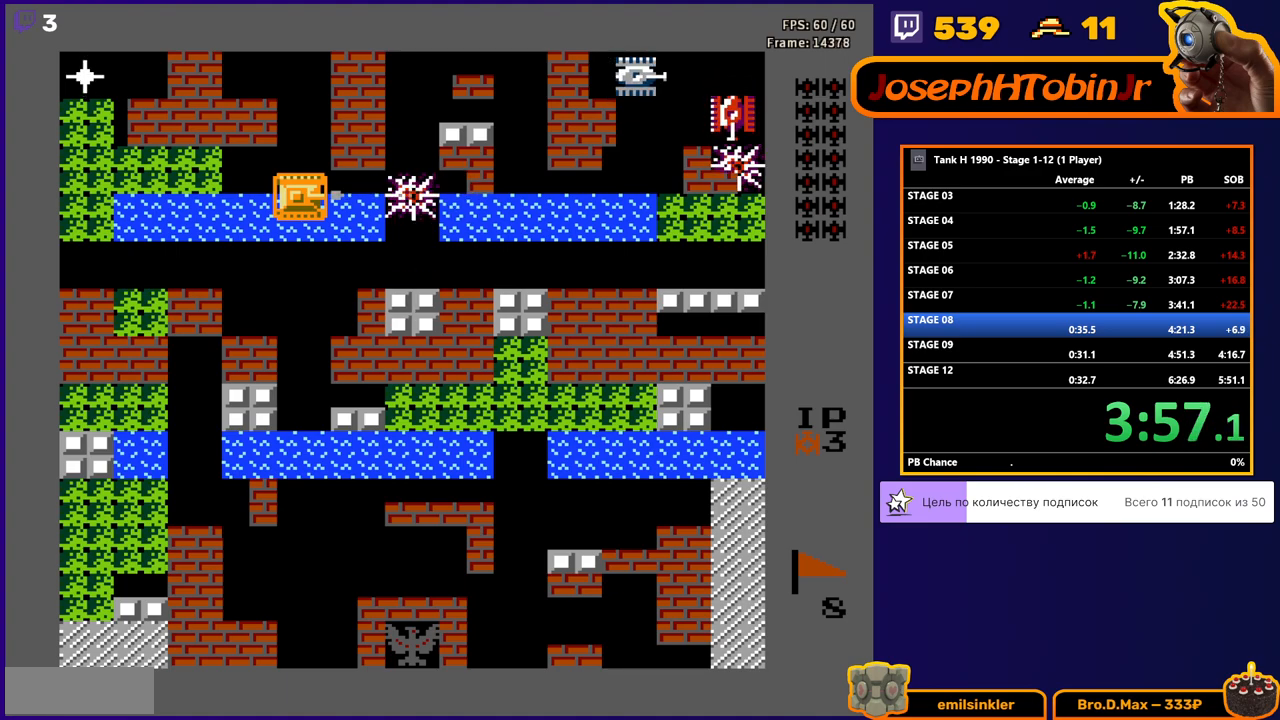
{"buttons": ["B"], "events": []}
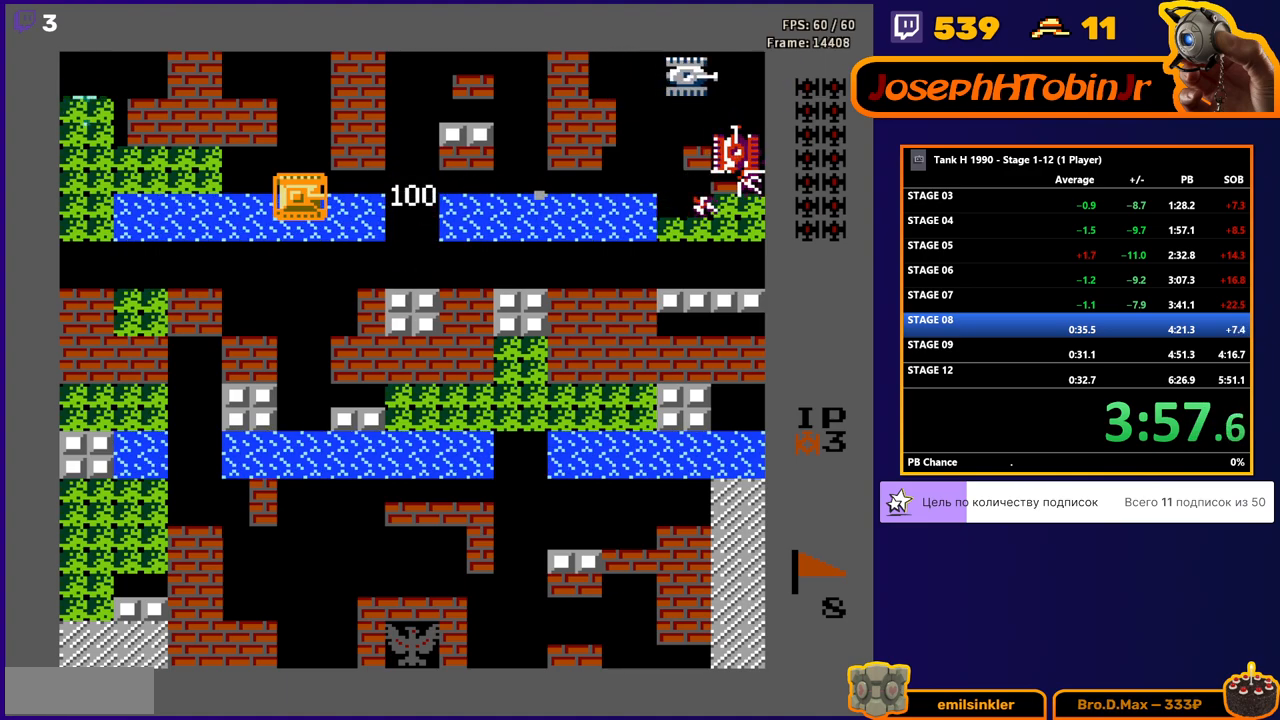
{"buttons": ["DPAD_LEFT"], "events": [[417, "DPAD_LEFT", "down"], [450, "B", "up"]]}
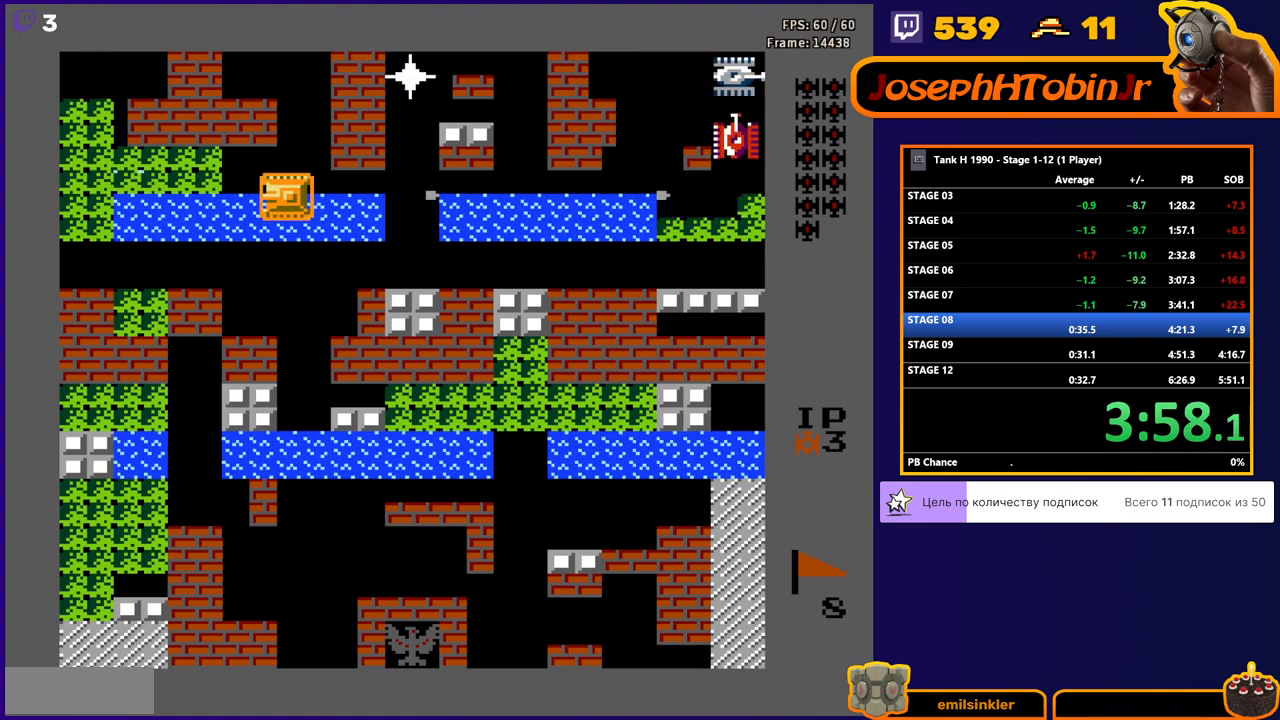
{"buttons": ["B", "DPAD_LEFT"], "events": [[50, "B", "down"]]}
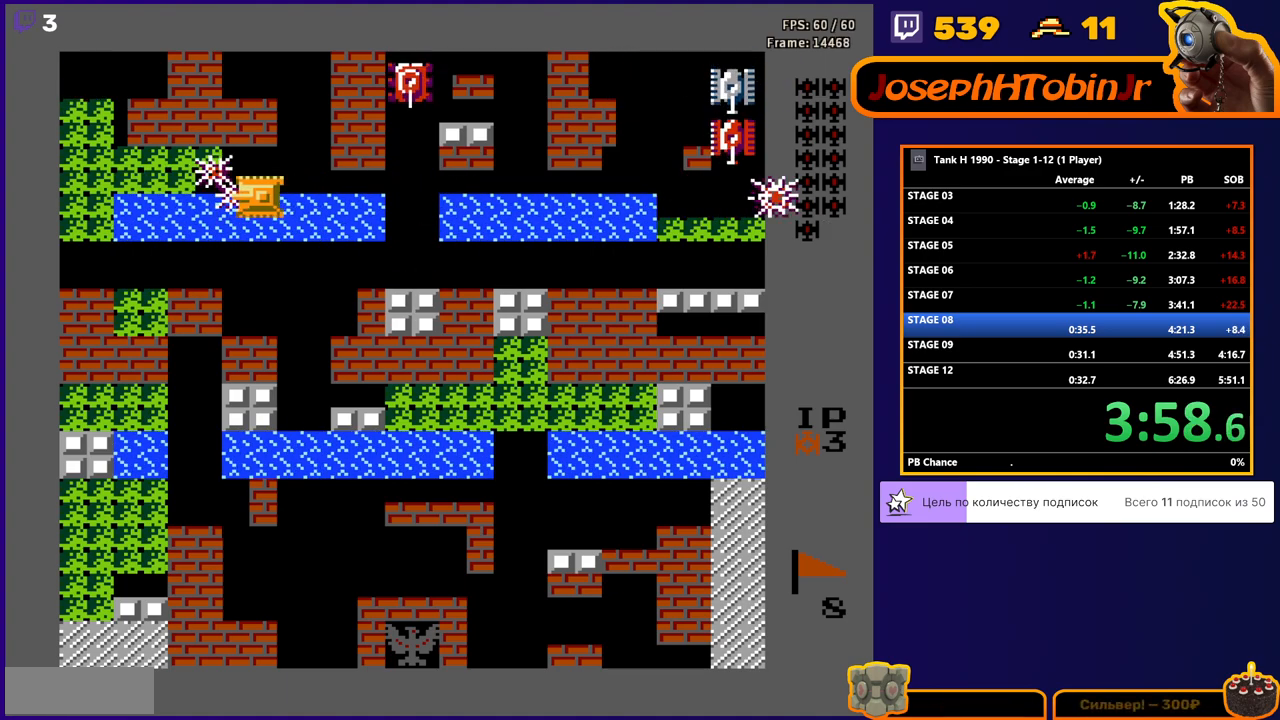
{"buttons": ["B", "DPAD_RIGHT"], "events": [[267, "B", "up"], [267, "DPAD_LEFT", "up"], [267, "DPAD_RIGHT", "down"], [383, "B", "down"]]}
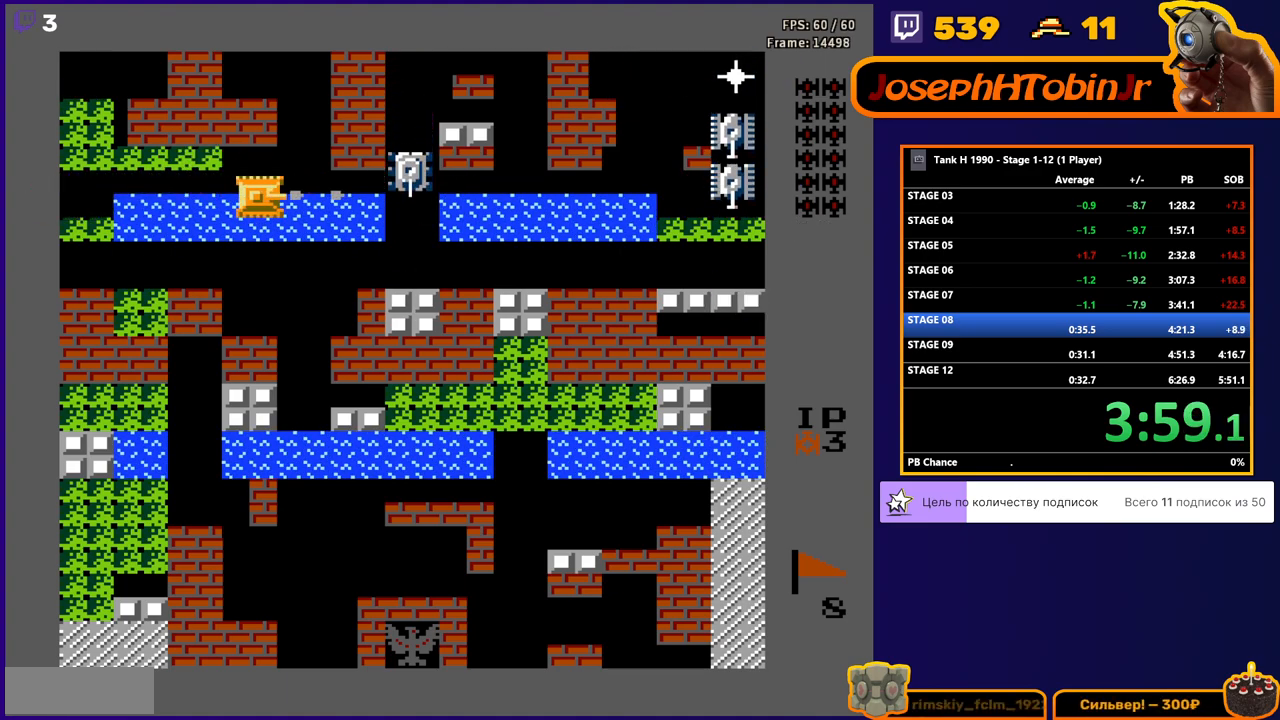
{"buttons": ["DPAD_RIGHT"], "events": [[333, "B", "up"], [333, "DPAD_RIGHT", "up"], [333, "DPAD_UP", "down"], [483, "DPAD_RIGHT", "down"], [500, "DPAD_UP", "up"]]}
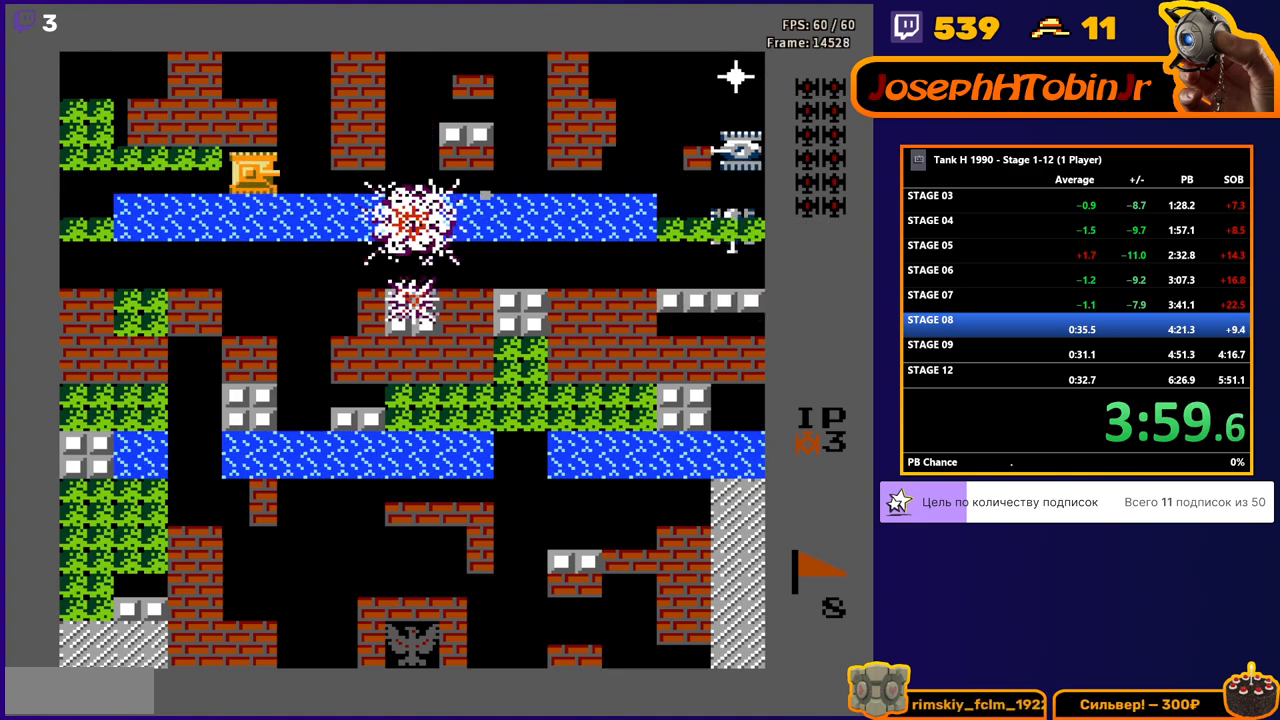
{"buttons": ["B", "DPAD_RIGHT"], "events": [[83, "B", "down"]]}
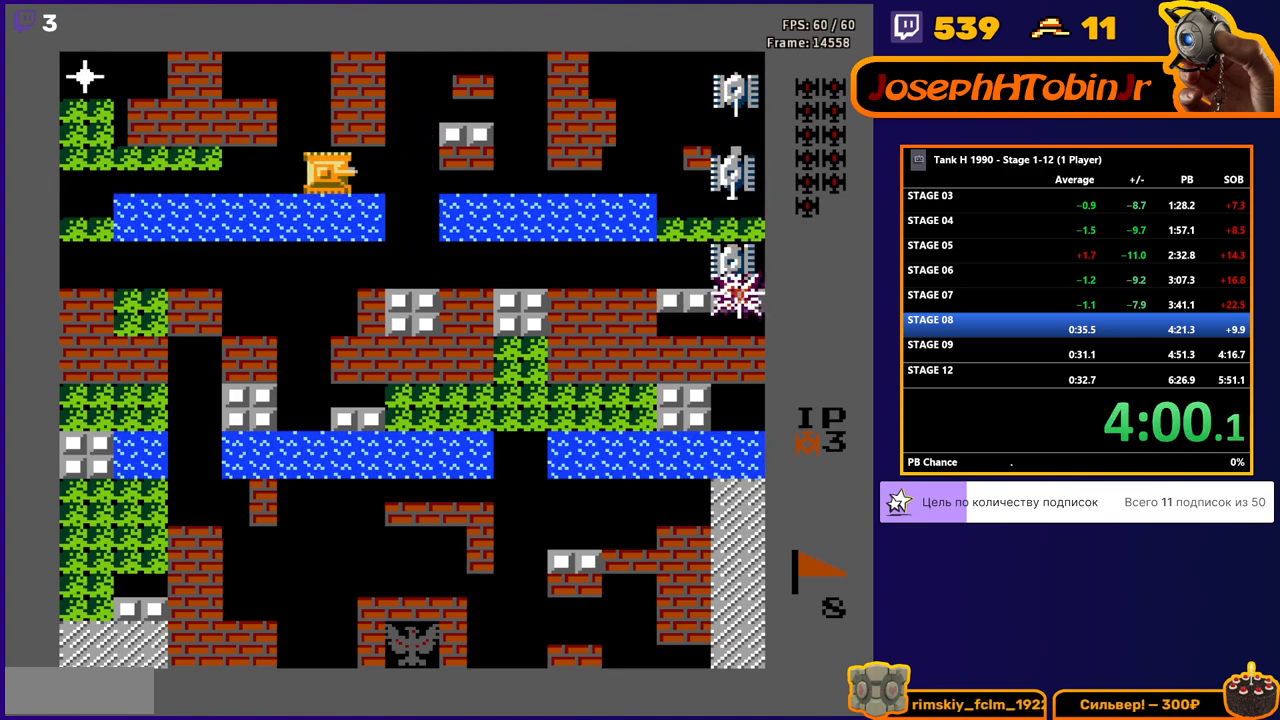
{"buttons": ["B"], "events": [[100, "DPAD_RIGHT", "up"], [133, "DPAD_RIGHT", "down"], [250, "DPAD_RIGHT", "up"]]}
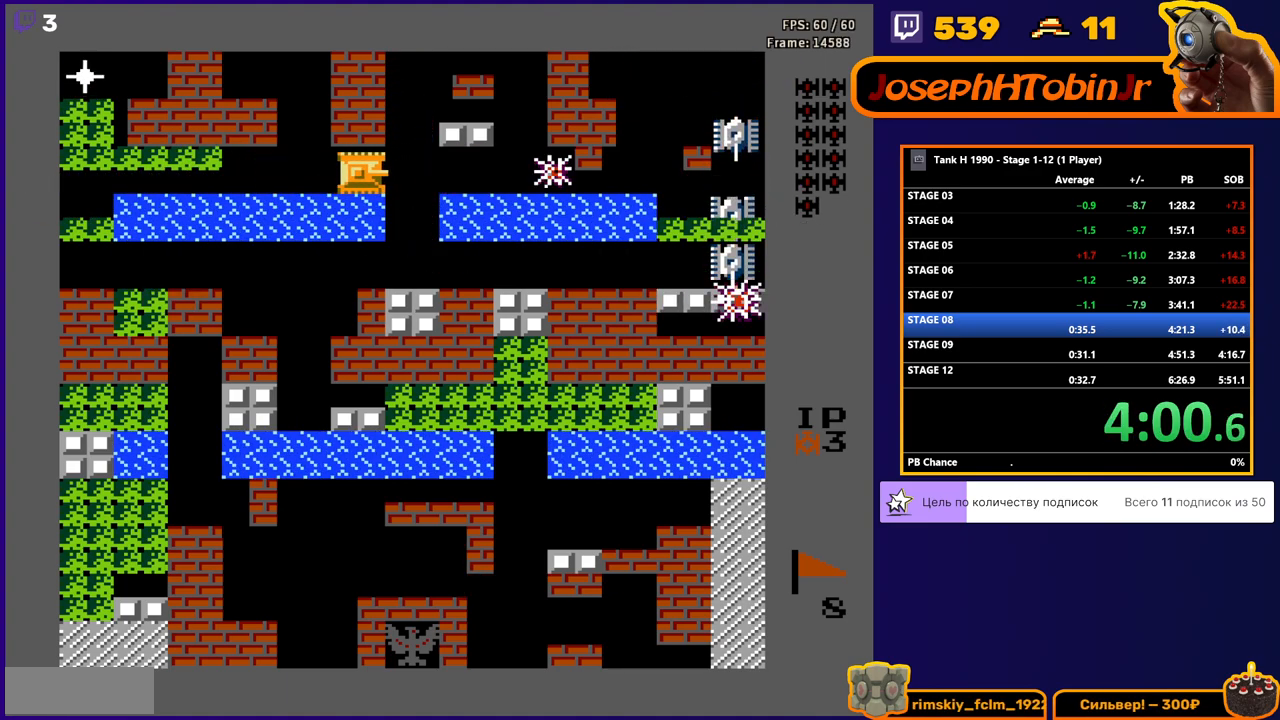
{"buttons": ["B", "DPAD_LEFT"], "events": [[267, "B", "up"], [283, "DPAD_LEFT", "down"], [417, "B", "down"]]}
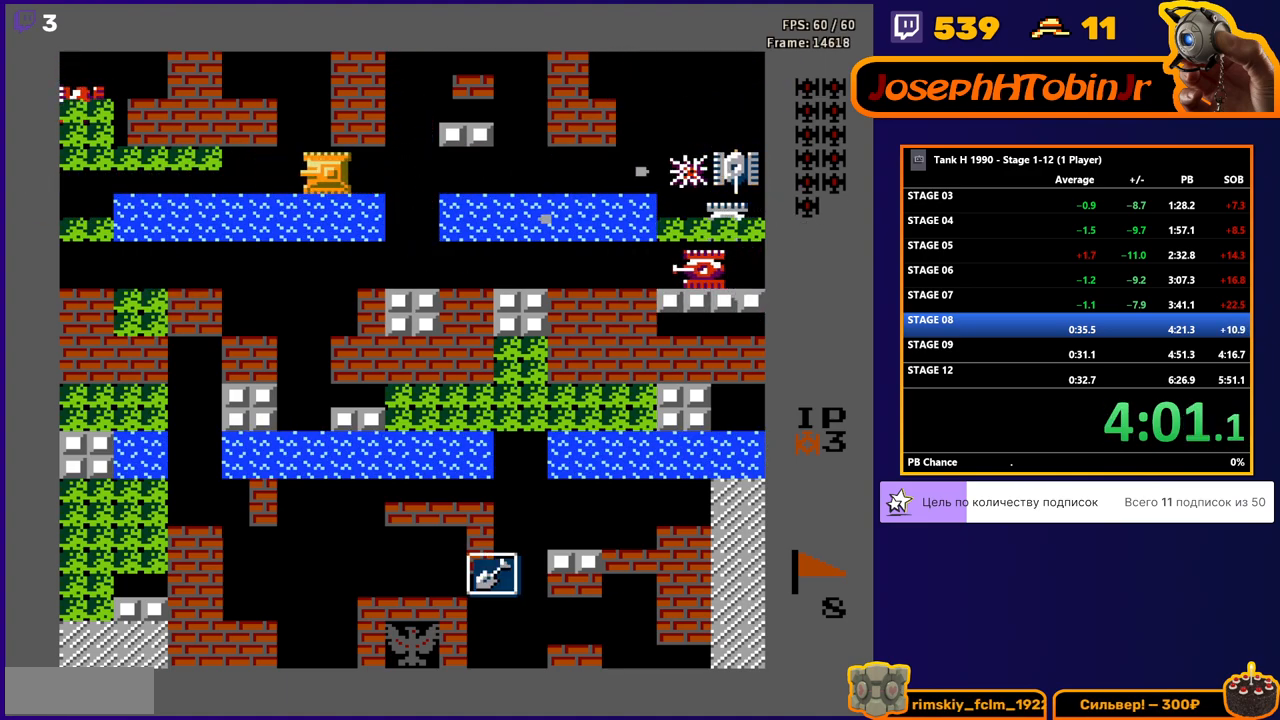
{"buttons": ["B"], "events": [[417, "DPAD_LEFT", "up"]]}
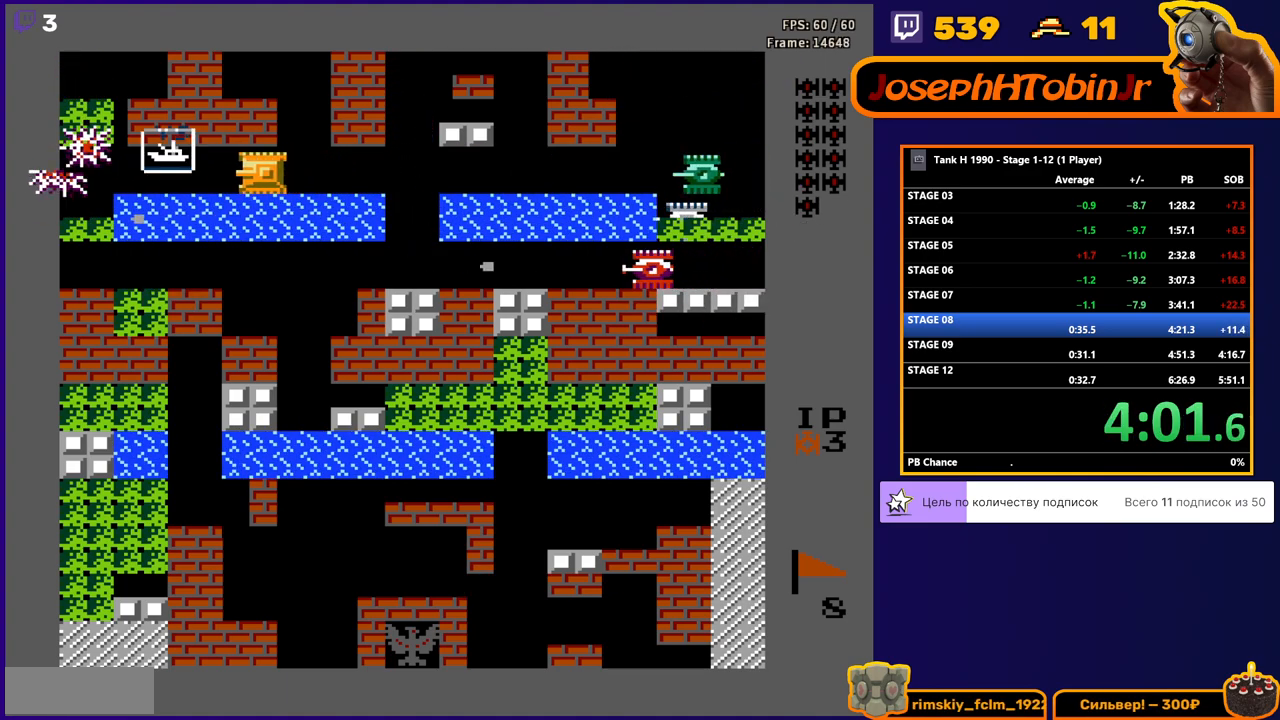
{"buttons": ["DPAD_LEFT"], "events": [[250, "B", "up"], [250, "DPAD_LEFT", "down"]]}
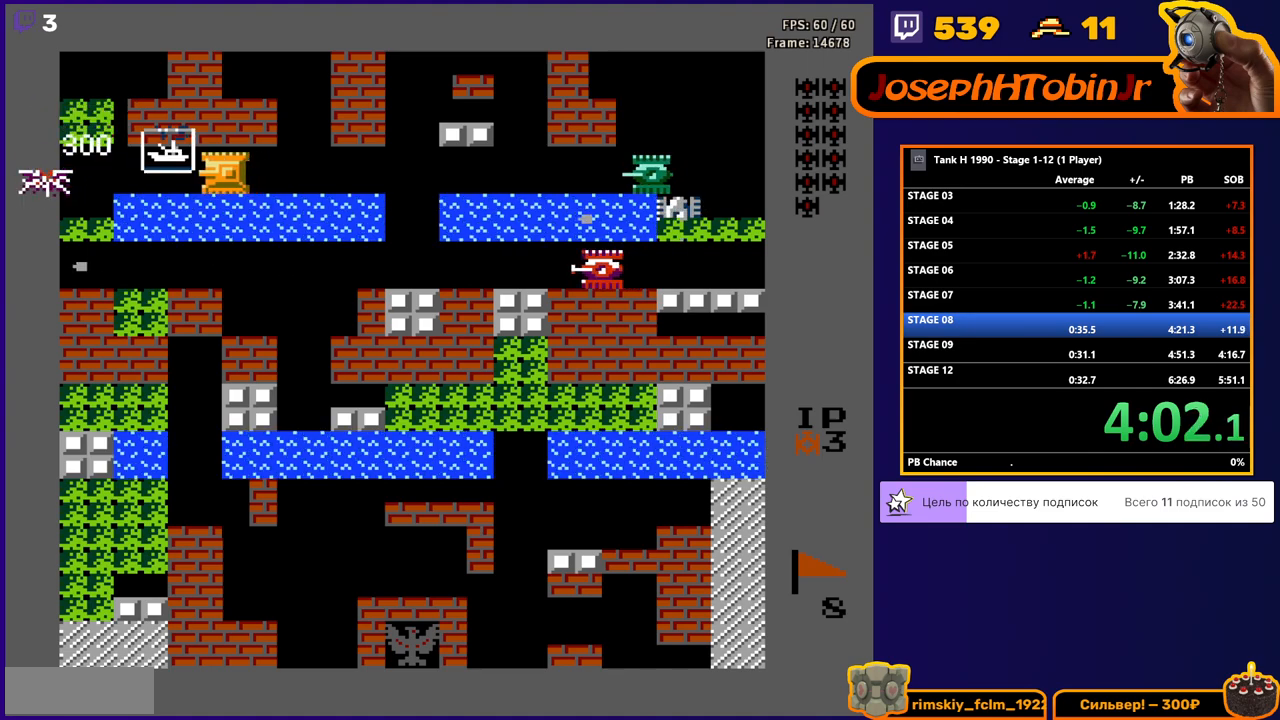
{"buttons": ["B"], "events": [[83, "DPAD_UP", "down"], [117, "DPAD_LEFT", "up"], [117, "DPAD_UP", "up"], [133, "DPAD_RIGHT", "down"], [150, "B", "down"], [400, "DPAD_RIGHT", "up"]]}
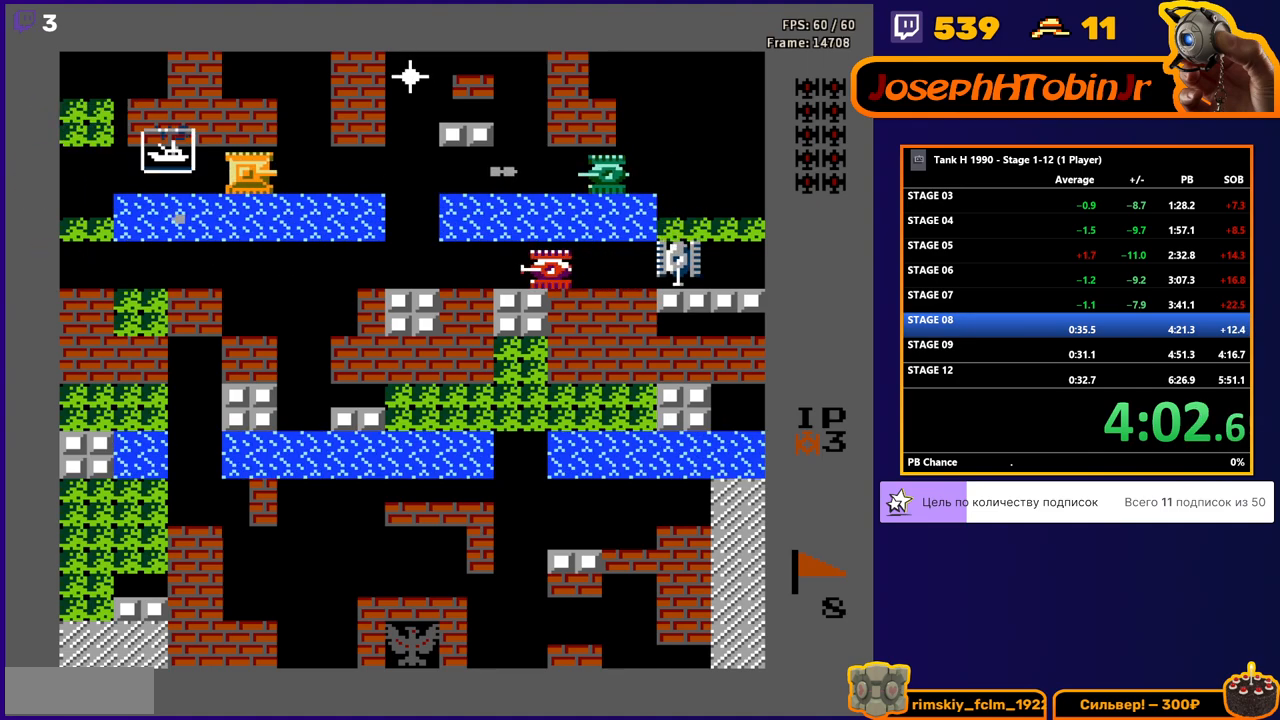
{"buttons": ["B", "DPAD_RIGHT"], "events": [[17, "DPAD_LEFT", "down"], [33, "B", "up"], [383, "DPAD_LEFT", "up"], [400, "DPAD_RIGHT", "down"], [467, "B", "down"]]}